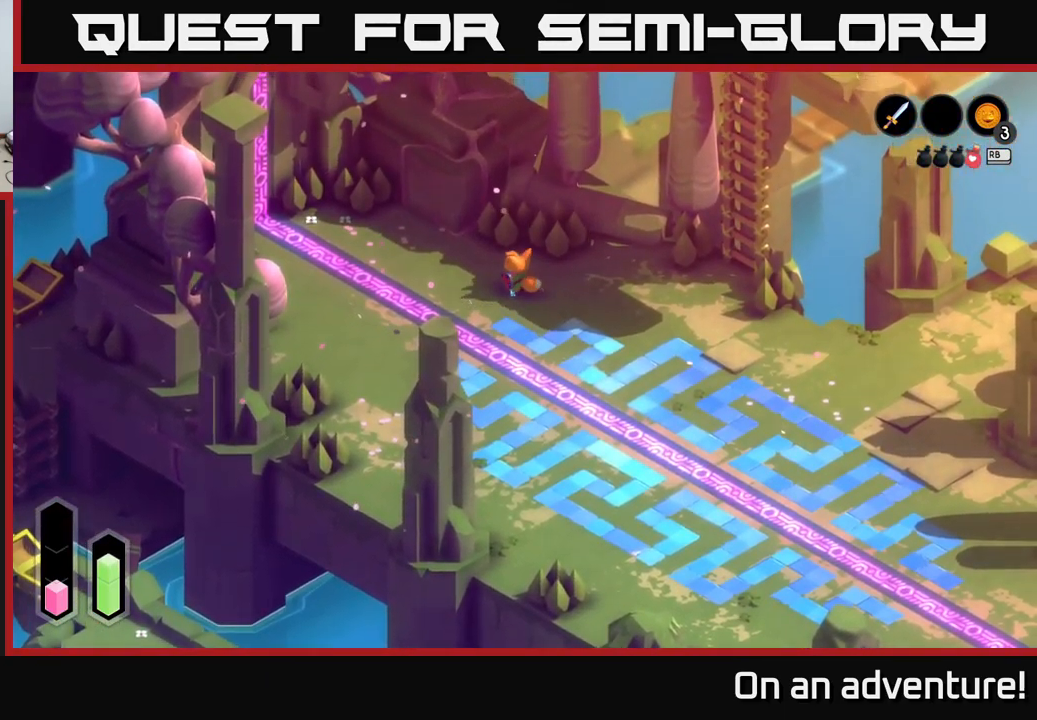
Gameplay with a controller (Xbox layout); each line is a JSON object with the inputs held at the frame after it. "events" lists button and stick changes between this image and that frame as [ms after this image, input, new state], when the widget could be followed in between.
{"buttons": ["A"], "left_stick": "up-left", "right_stick": "center", "events": [[100, "left_stick", "up"], [284, "left_stick", "up-left"]]}
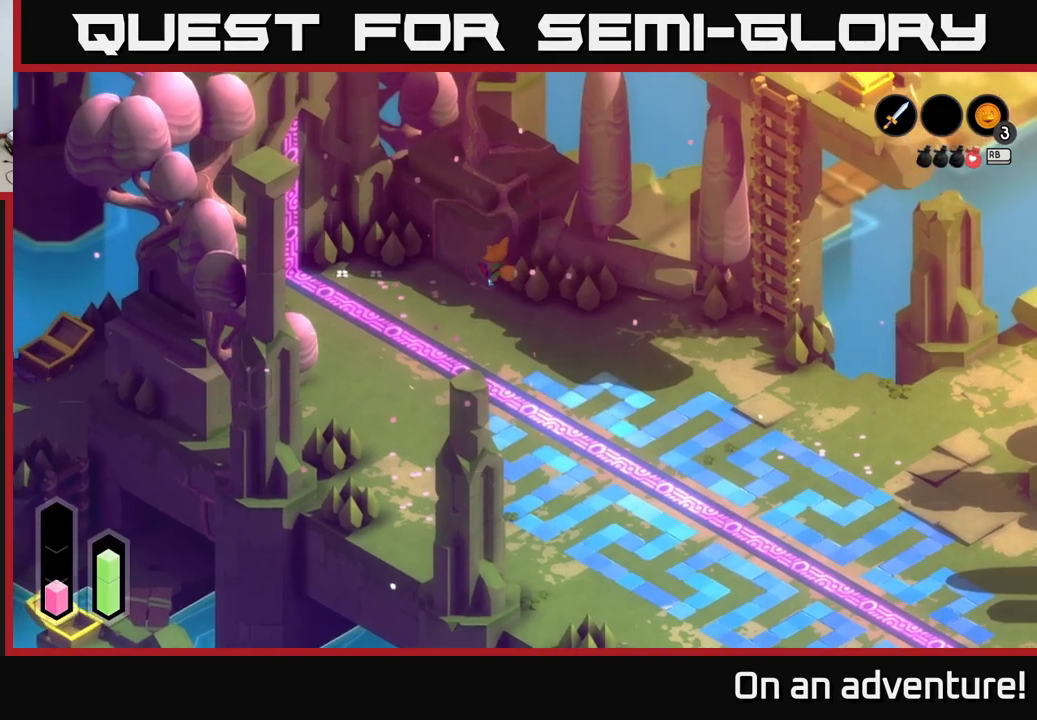
{"buttons": ["A"], "left_stick": "left", "right_stick": "center", "events": [[250, "left_stick", "down-left"], [500, "left_stick", "left"]]}
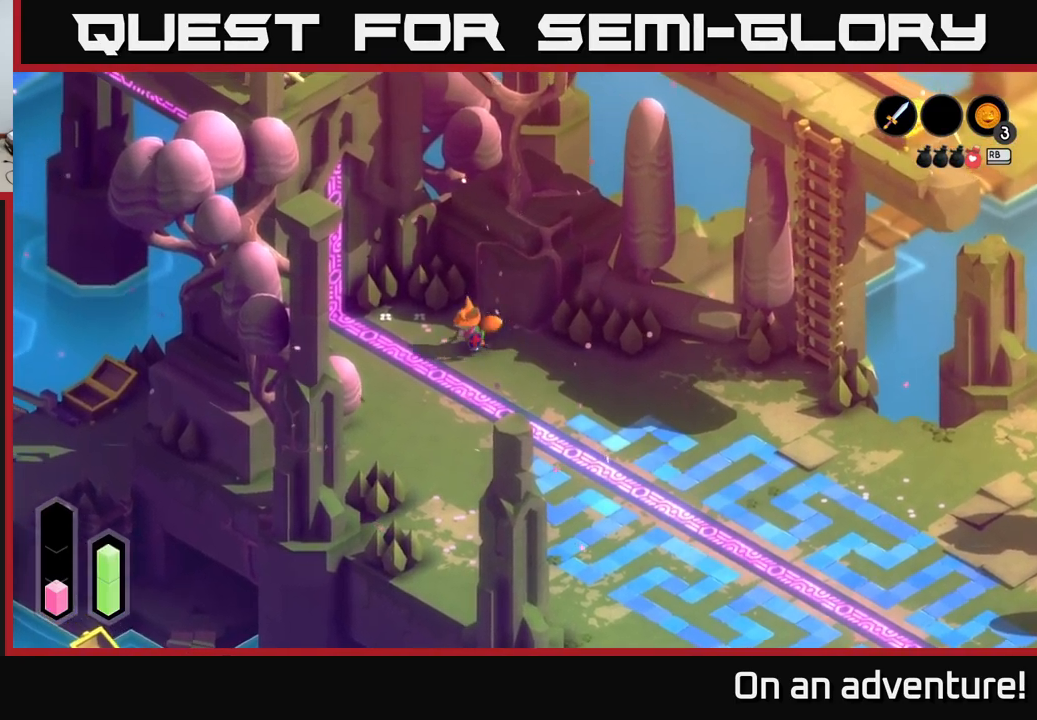
{"buttons": ["A"], "left_stick": "up", "right_stick": "center", "events": [[167, "left_stick", "up-left"], [500, "left_stick", "up"]]}
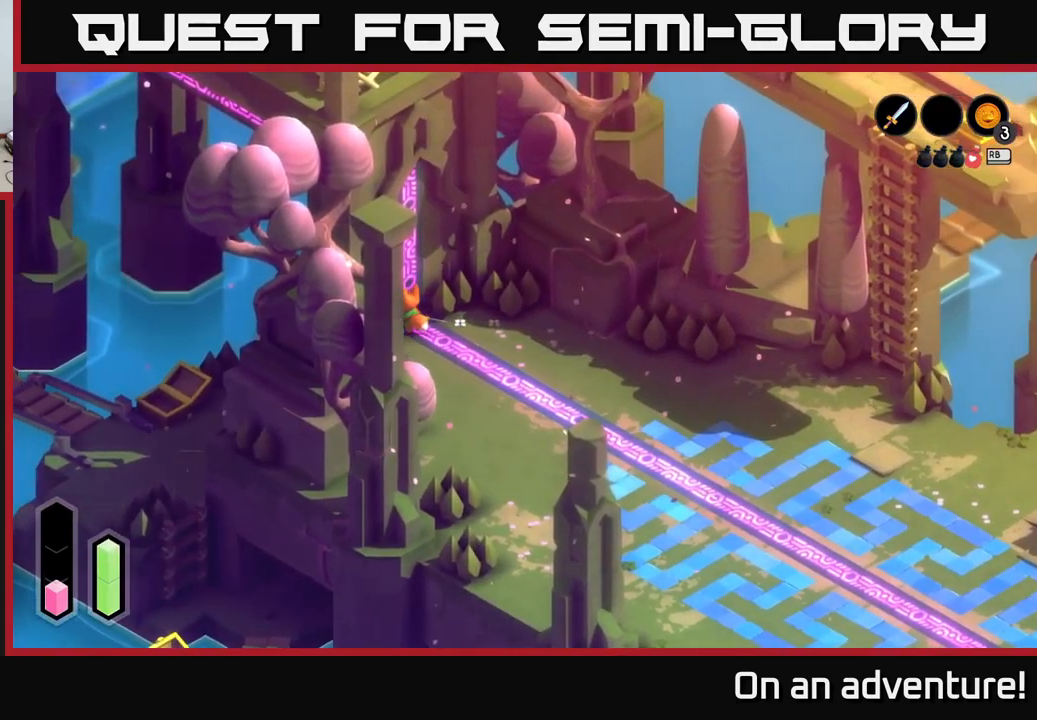
{"buttons": ["A"], "left_stick": "up", "right_stick": "center", "events": []}
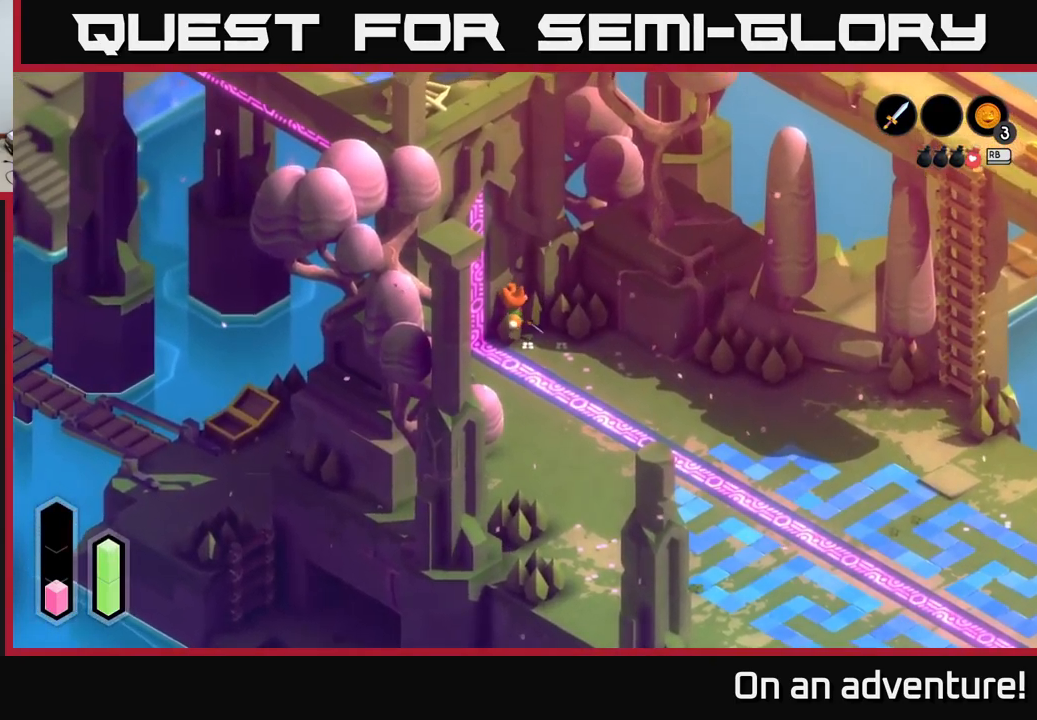
{"buttons": [], "left_stick": "down-left", "right_stick": "center", "events": [[17, "left_stick", "up-left"], [67, "A", "up"], [117, "left_stick", "center"], [500, "left_stick", "down-left"]]}
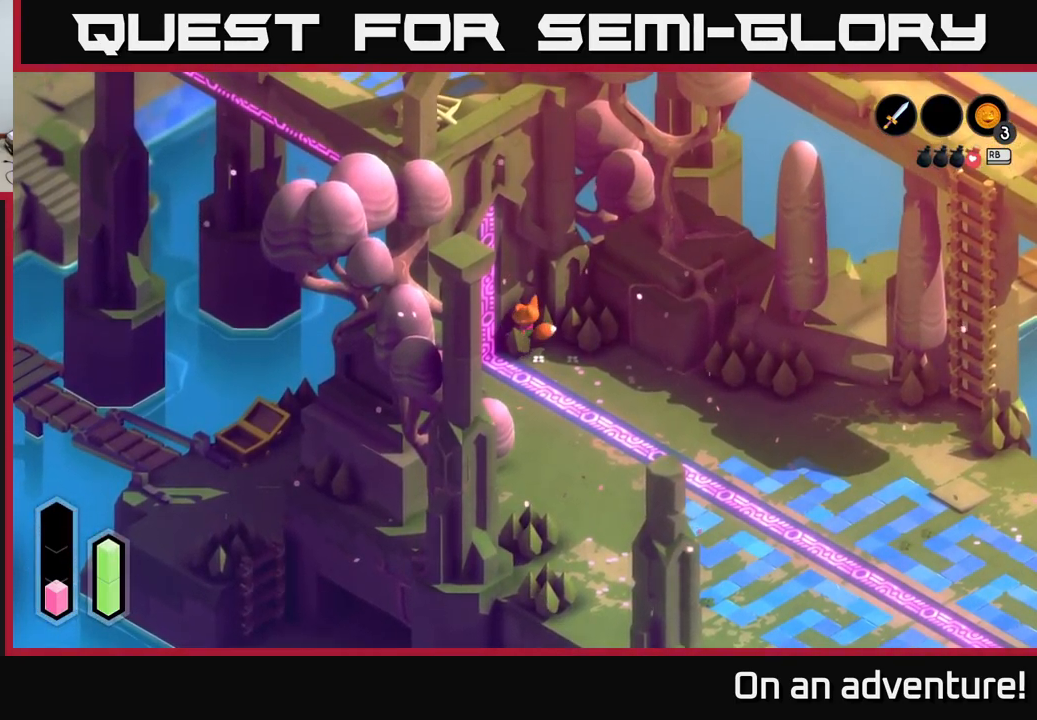
{"buttons": [], "left_stick": "down-left", "right_stick": "center", "events": []}
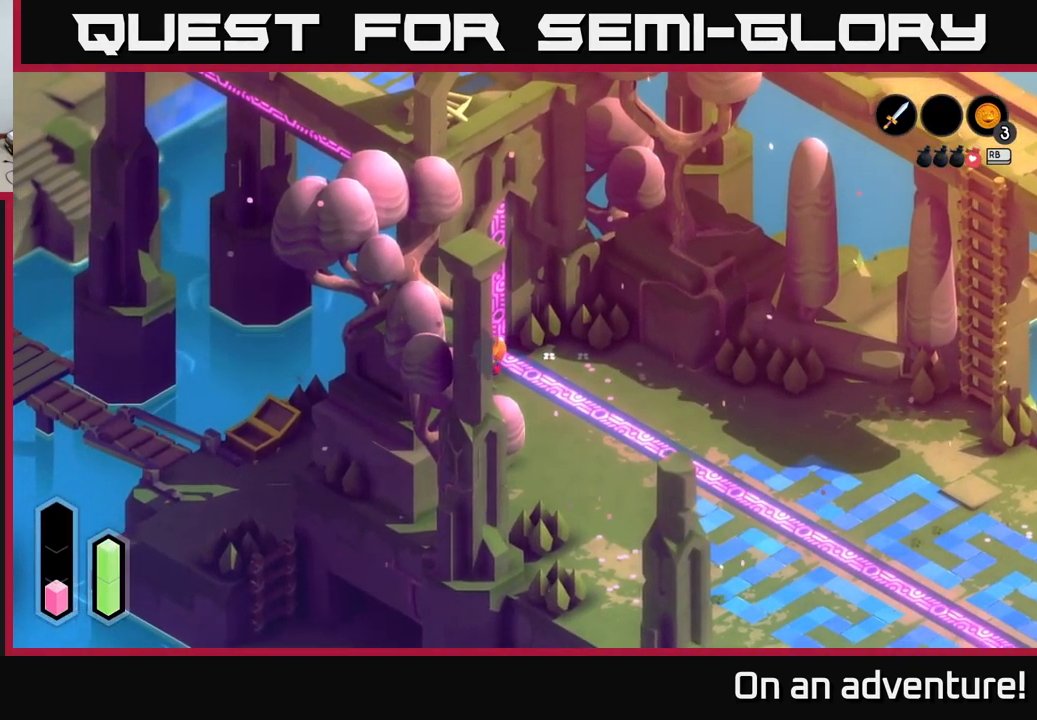
{"buttons": [], "left_stick": "down-left", "right_stick": "center", "events": []}
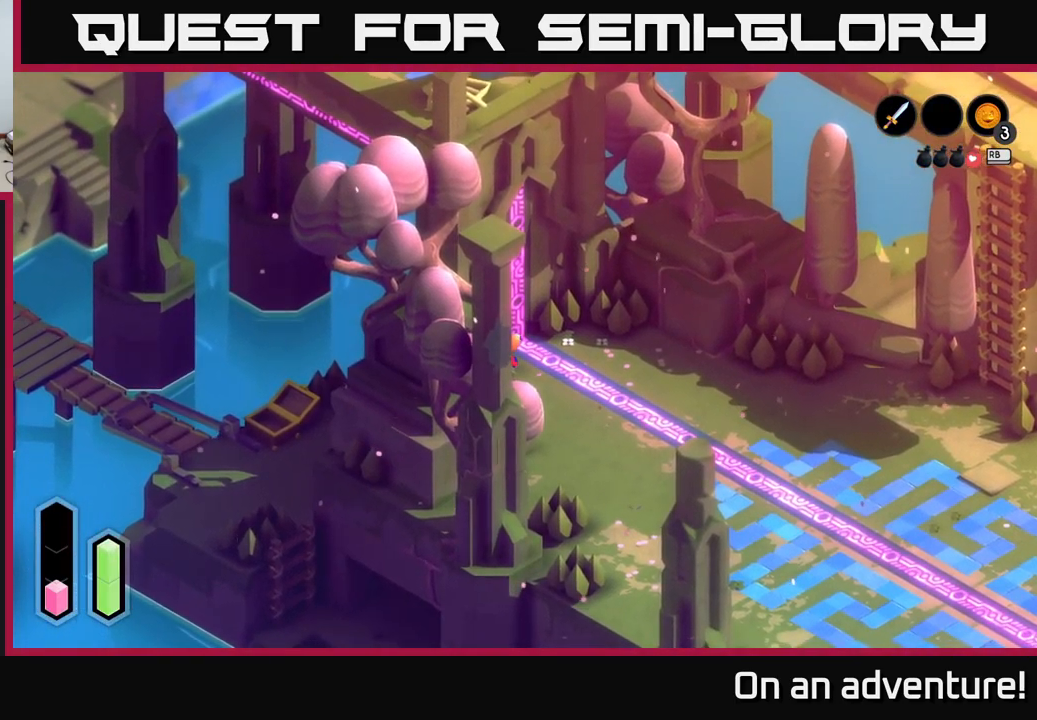
{"buttons": ["A"], "left_stick": "down-right", "right_stick": "center", "events": [[217, "left_stick", "down-right"], [467, "A", "down"]]}
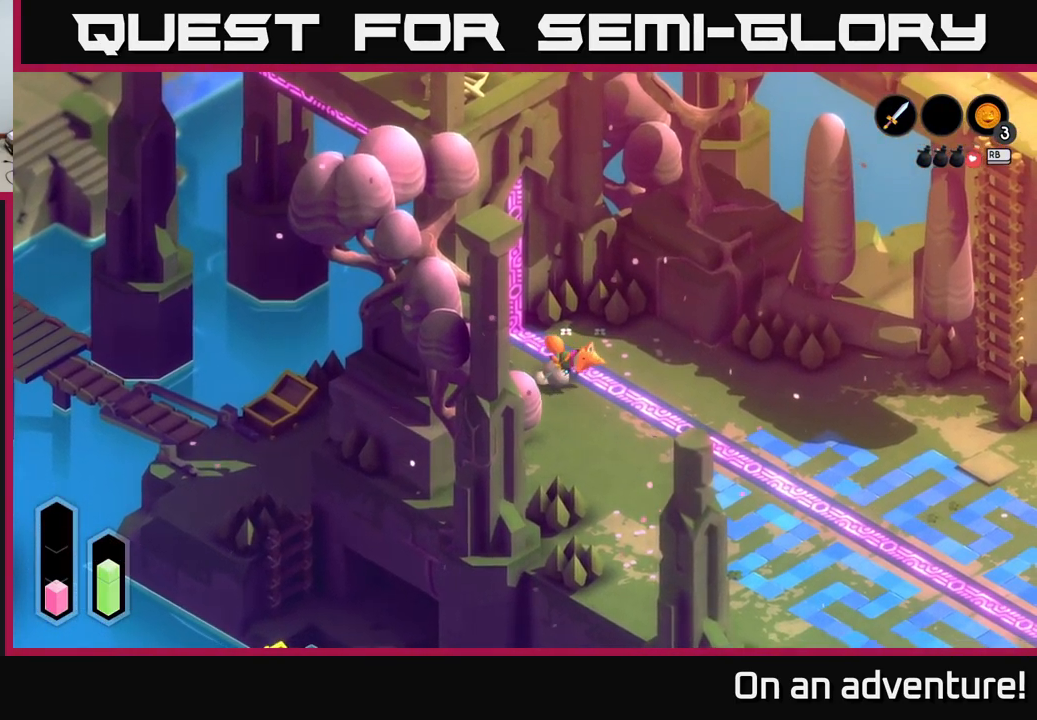
{"buttons": ["A"], "left_stick": "down-right", "right_stick": "center", "events": []}
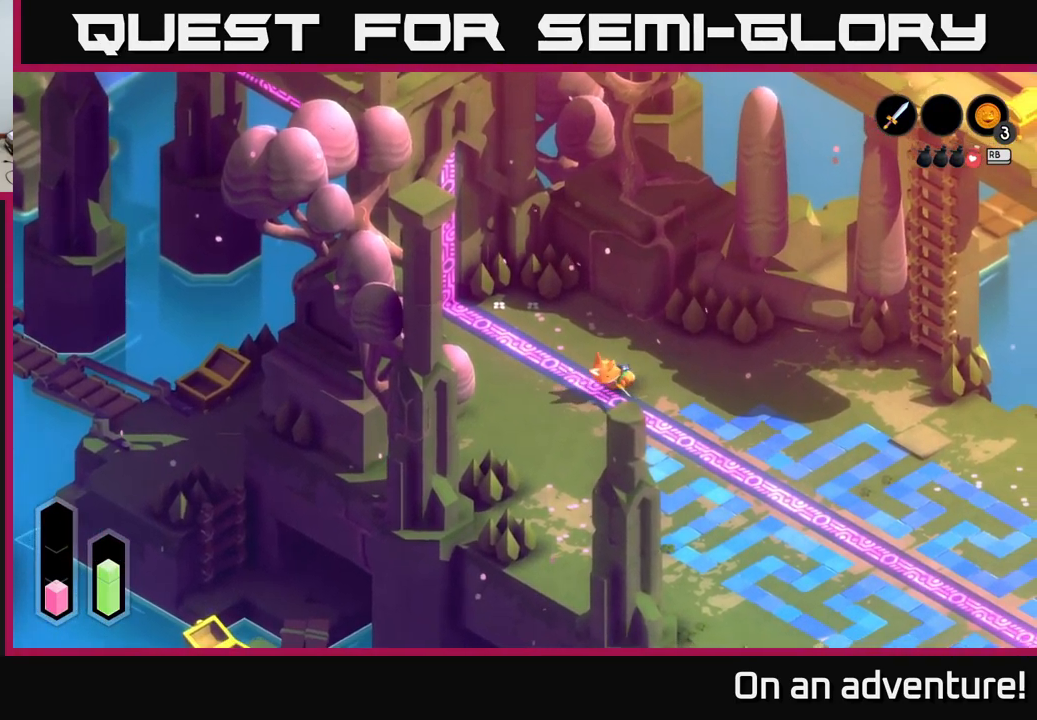
{"buttons": ["A"], "left_stick": "down-right", "right_stick": "center", "events": []}
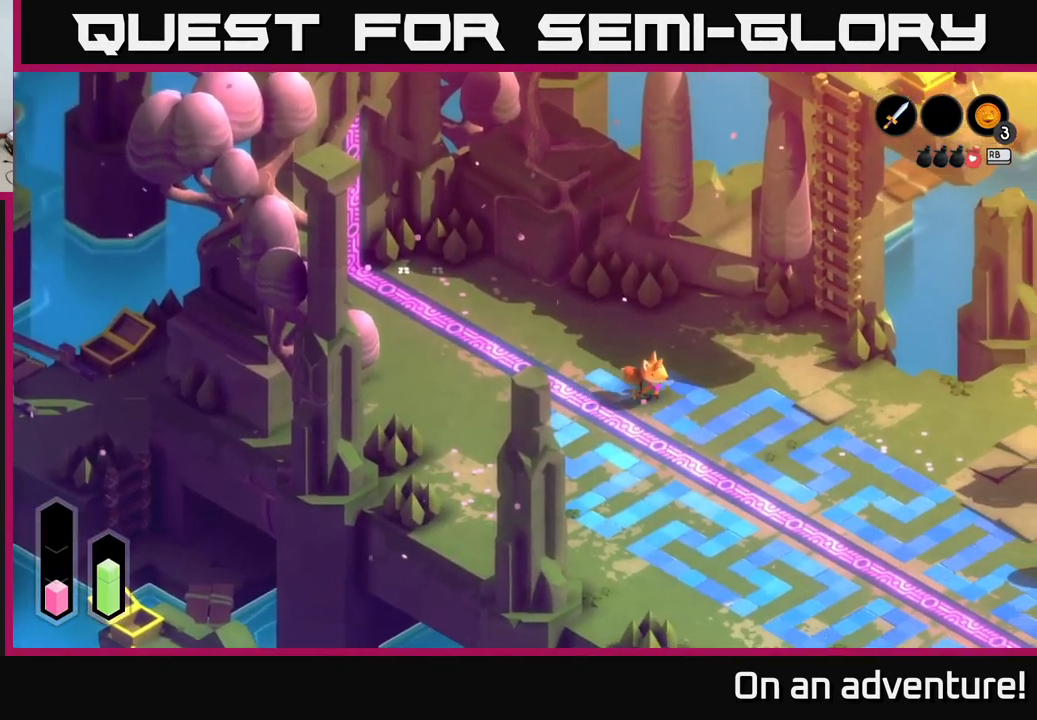
{"buttons": ["A"], "left_stick": "up-right", "right_stick": "center", "events": [[283, "left_stick", "up-right"]]}
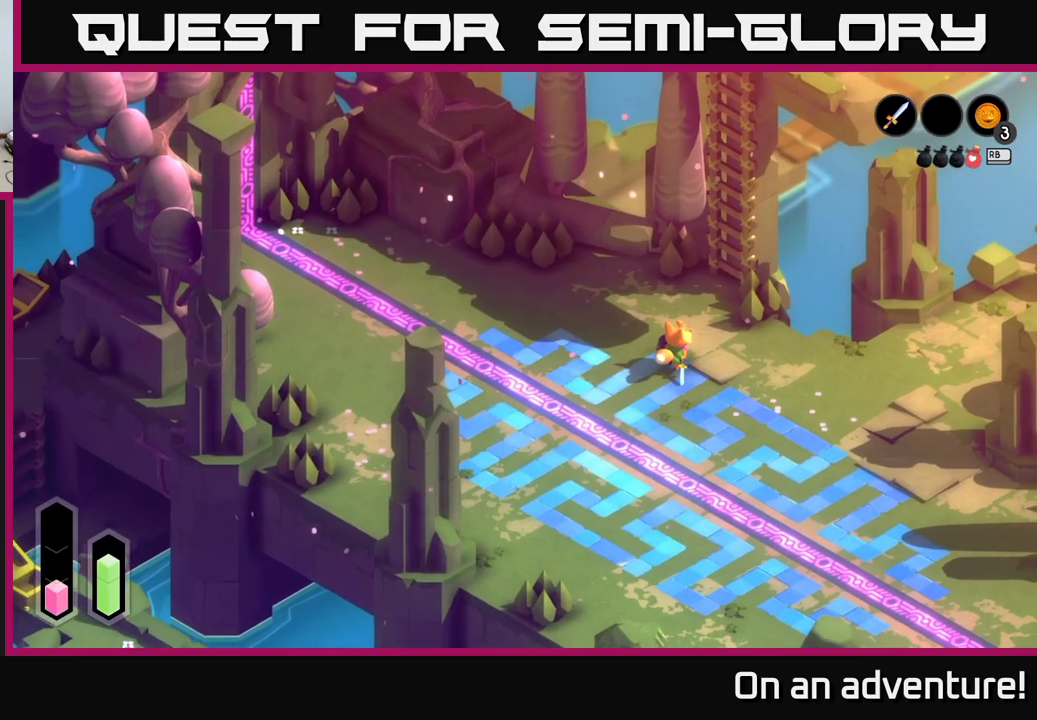
{"buttons": ["A"], "left_stick": "up-left", "right_stick": "center", "events": [[17, "left_stick", "up"], [167, "left_stick", "up-left"]]}
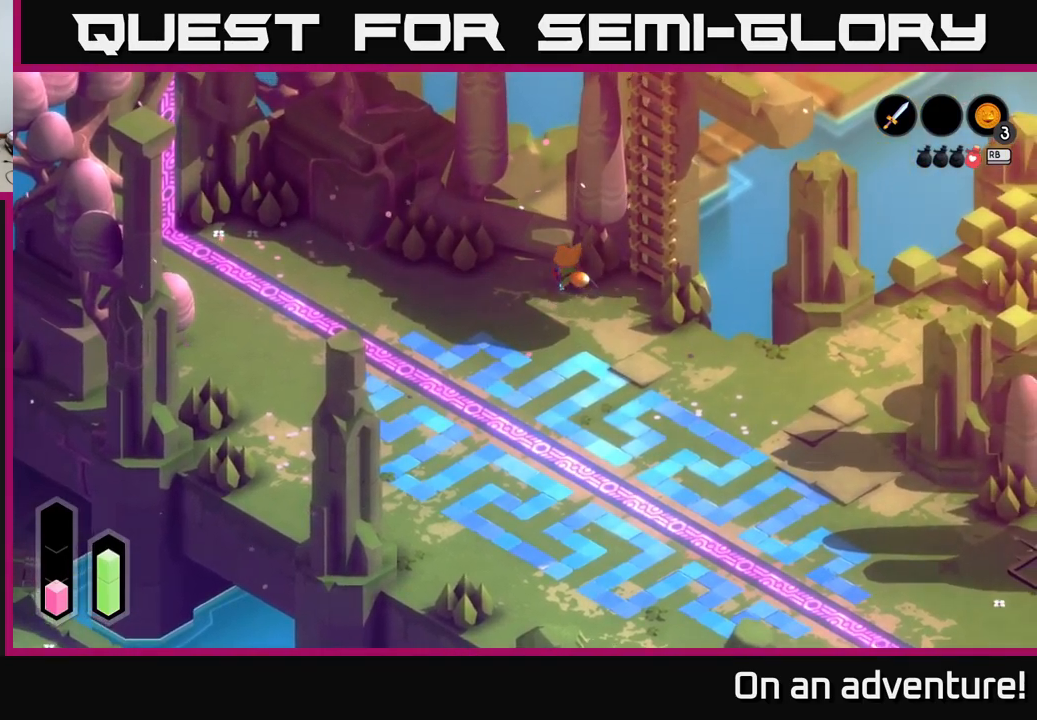
{"buttons": ["A"], "left_stick": "down", "right_stick": "center", "events": [[84, "left_stick", "up"], [284, "left_stick", "right"], [400, "left_stick", "down"]]}
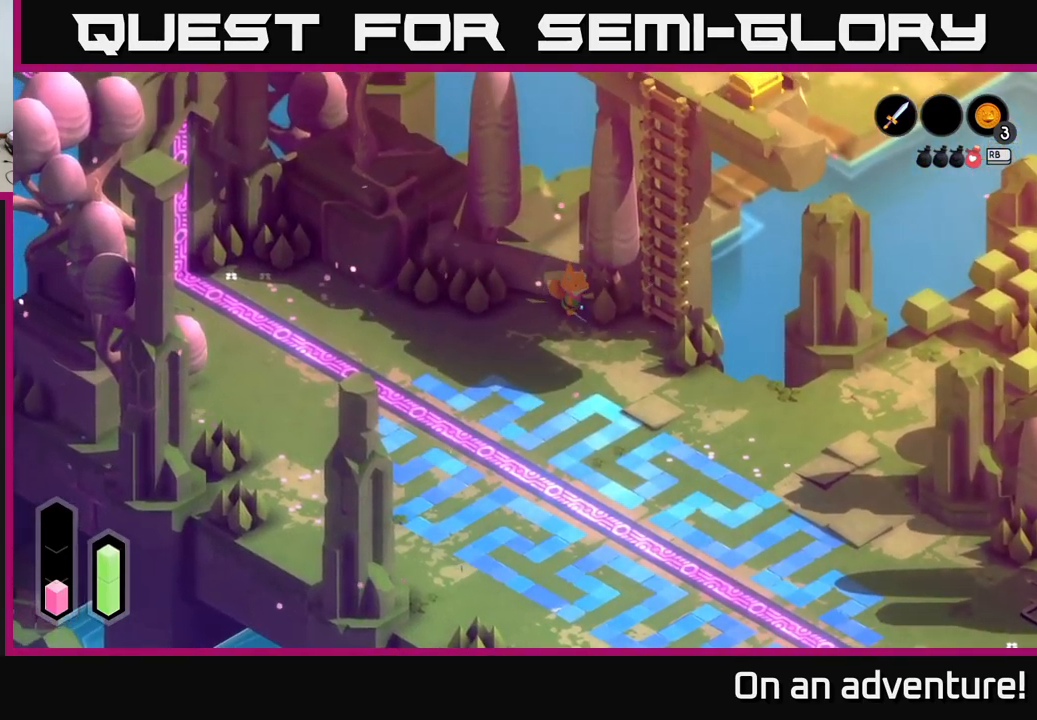
{"buttons": [], "left_stick": "down-right", "right_stick": "center", "events": [[100, "left_stick", "down-right"], [467, "A", "up"]]}
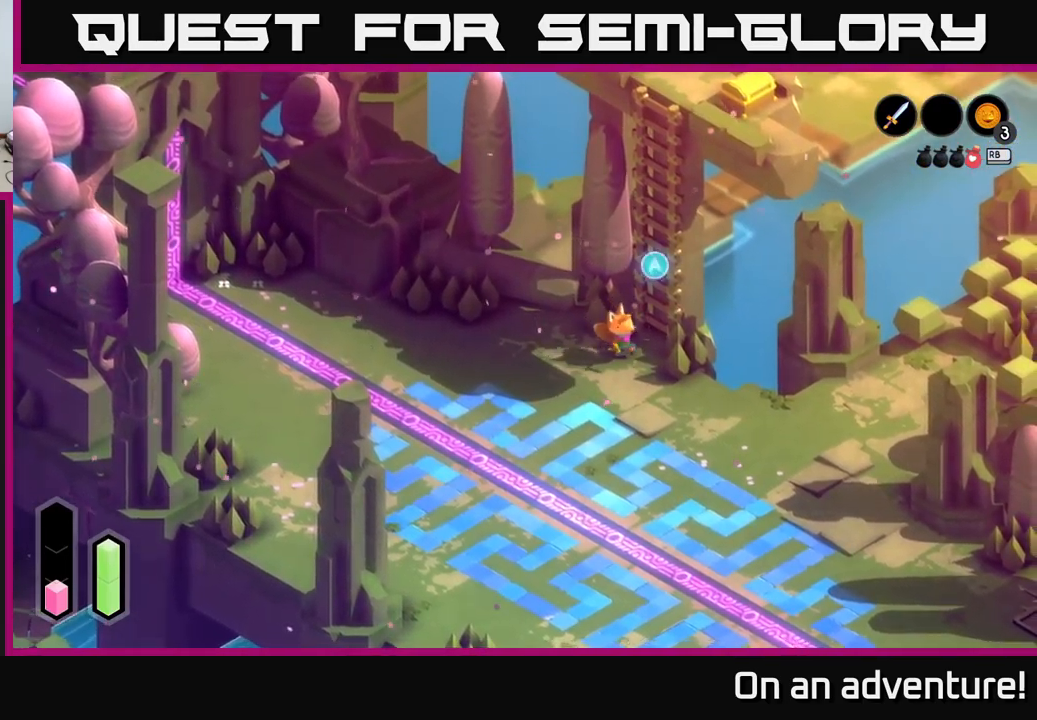
{"buttons": ["A"], "left_stick": "center", "right_stick": "center", "events": [[67, "A", "down"], [417, "left_stick", "center"]]}
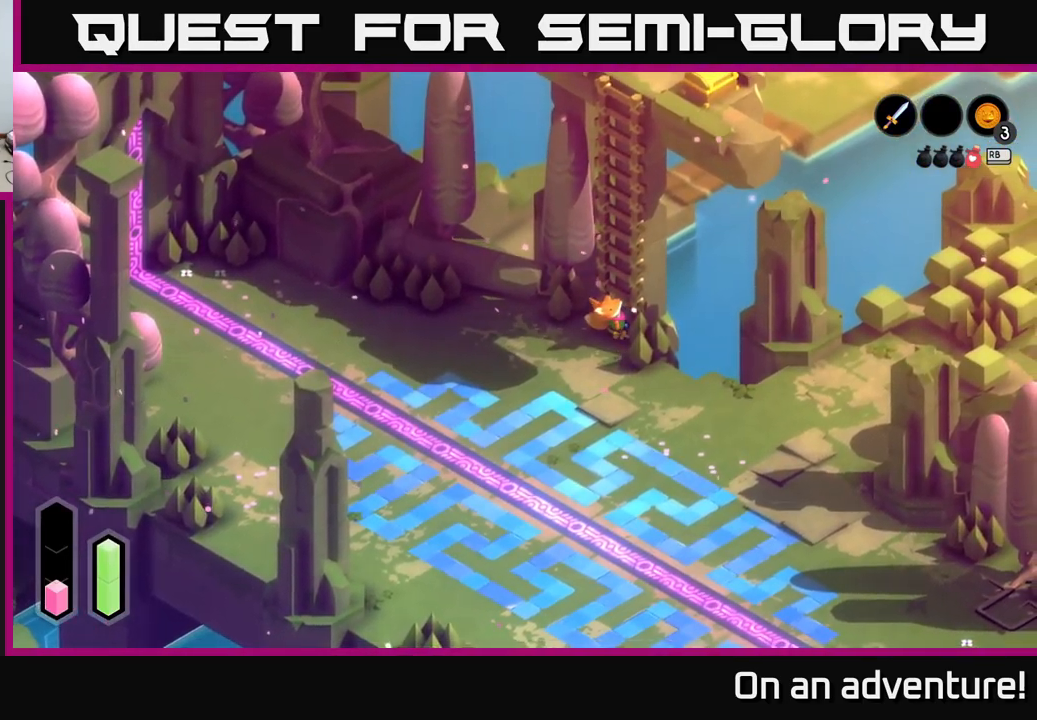
{"buttons": ["A"], "left_stick": "down", "right_stick": "center", "events": [[100, "left_stick", "down"]]}
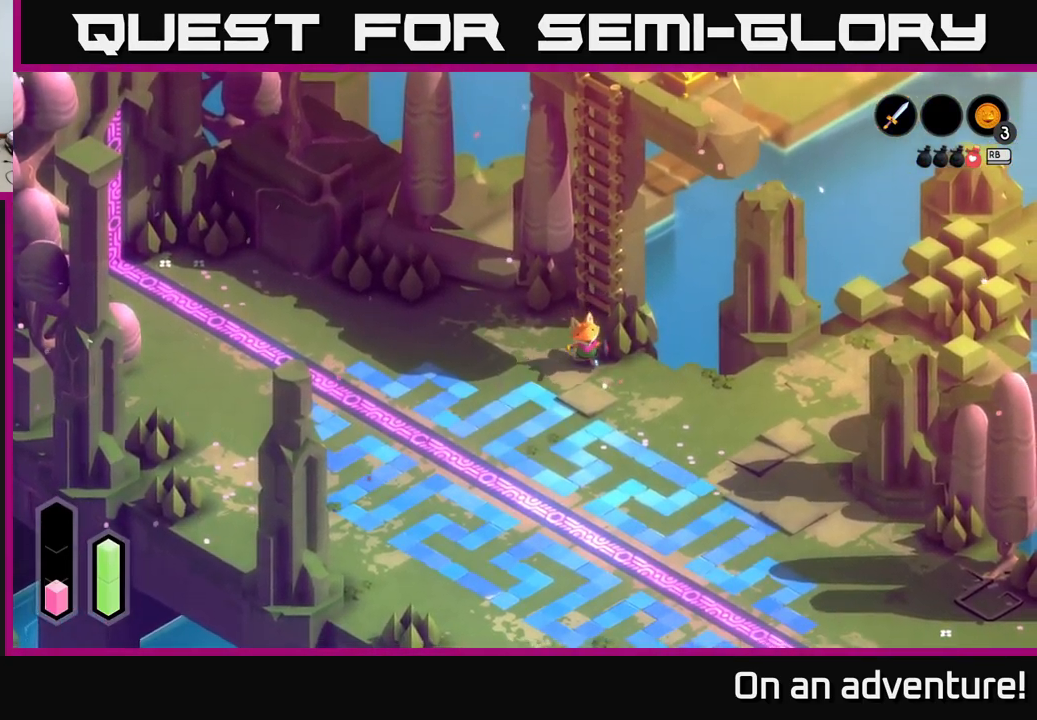
{"buttons": ["A"], "left_stick": "down-right", "right_stick": "center", "events": [[67, "left_stick", "down-right"], [117, "A", "up"], [200, "A", "down"]]}
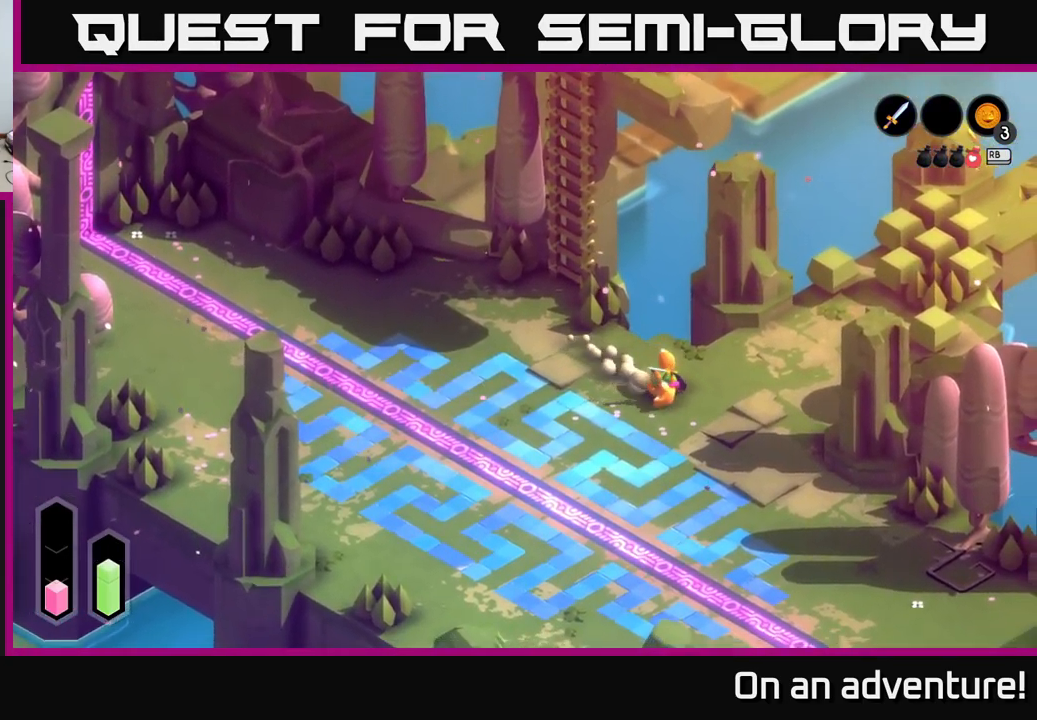
{"buttons": ["A"], "left_stick": "down-right", "right_stick": "center", "events": []}
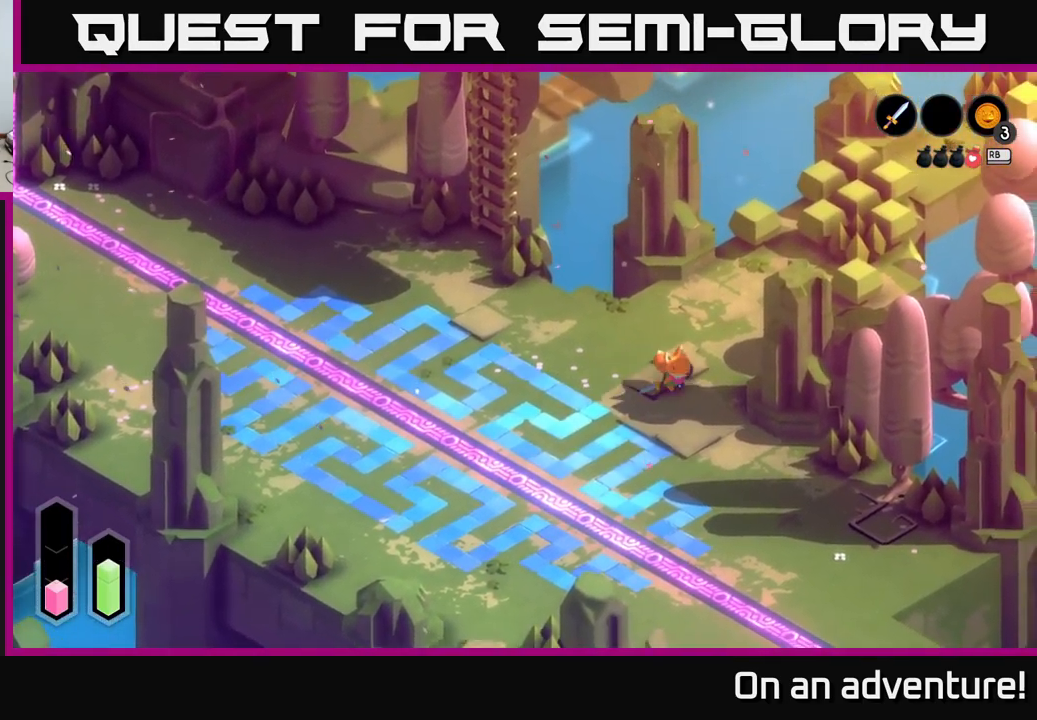
{"buttons": ["A"], "left_stick": "down-right", "right_stick": "center", "events": []}
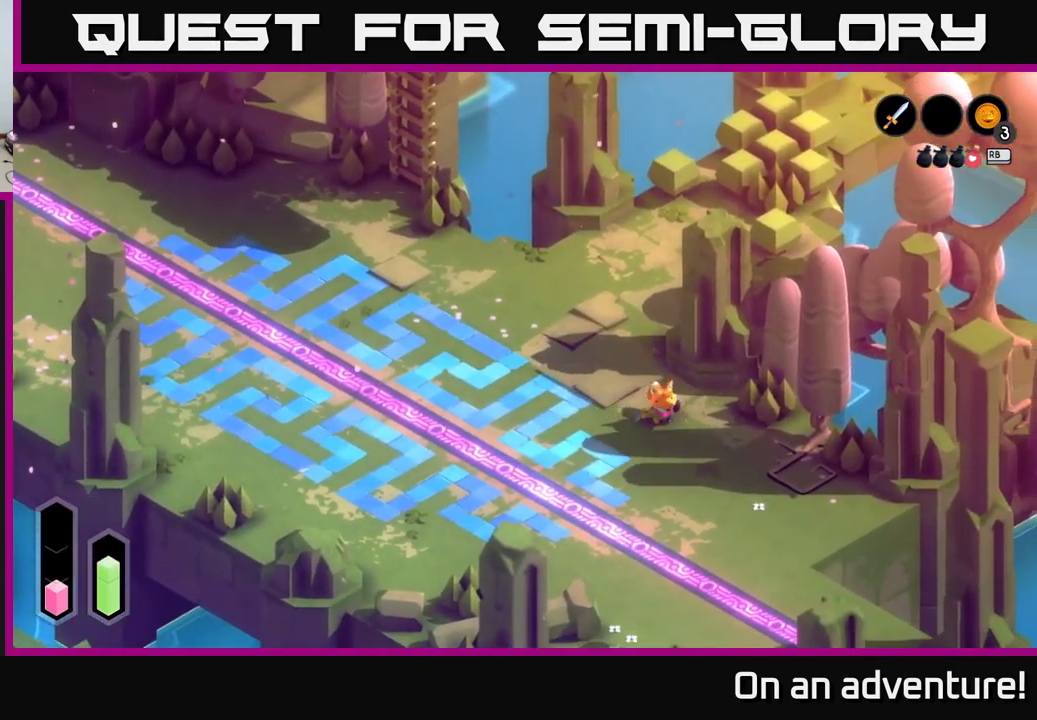
{"buttons": ["A"], "left_stick": "down-right", "right_stick": "center", "events": []}
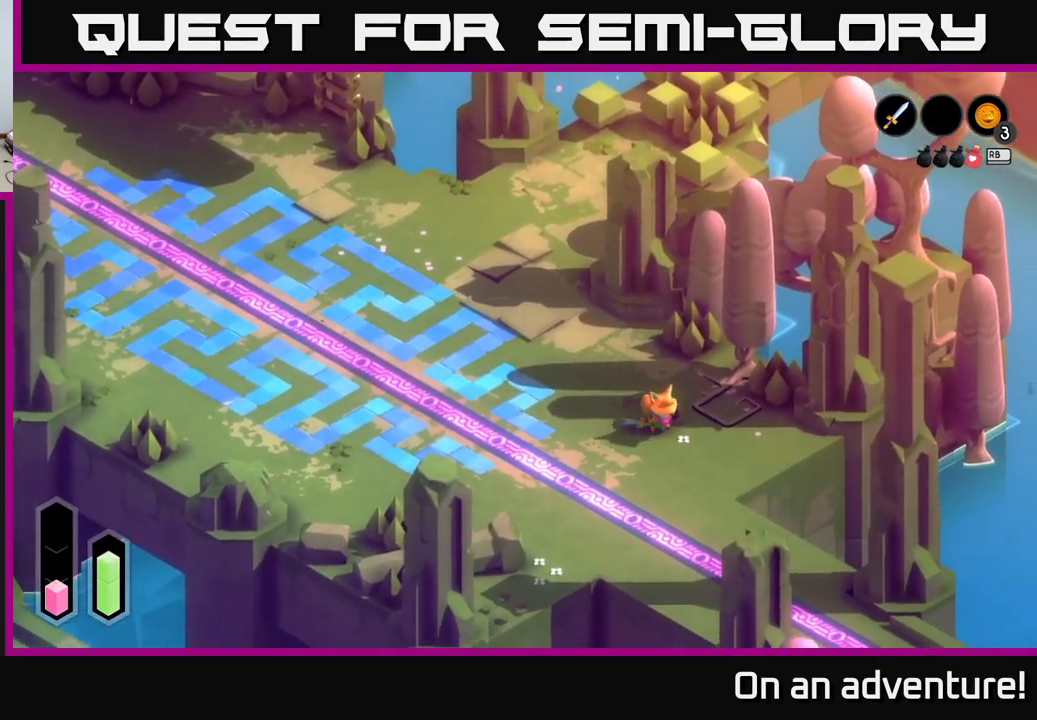
{"buttons": ["A"], "left_stick": "center", "right_stick": "center", "events": [[417, "left_stick", "center"]]}
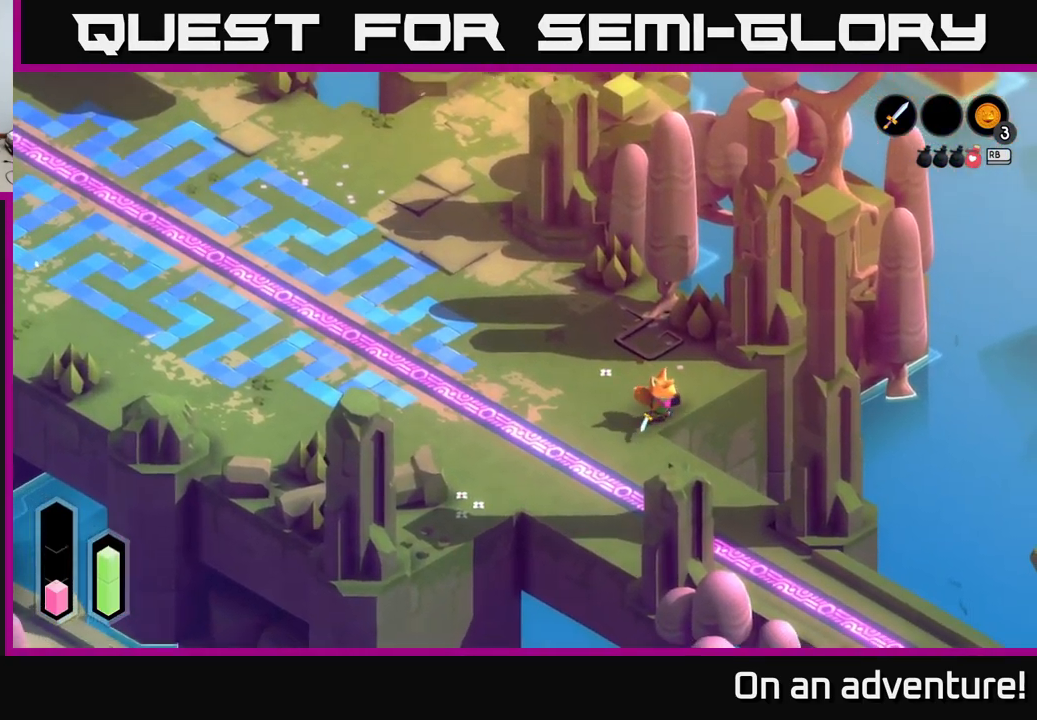
{"buttons": ["A"], "left_stick": "up-left", "right_stick": "center", "events": [[100, "left_stick", "up-left"]]}
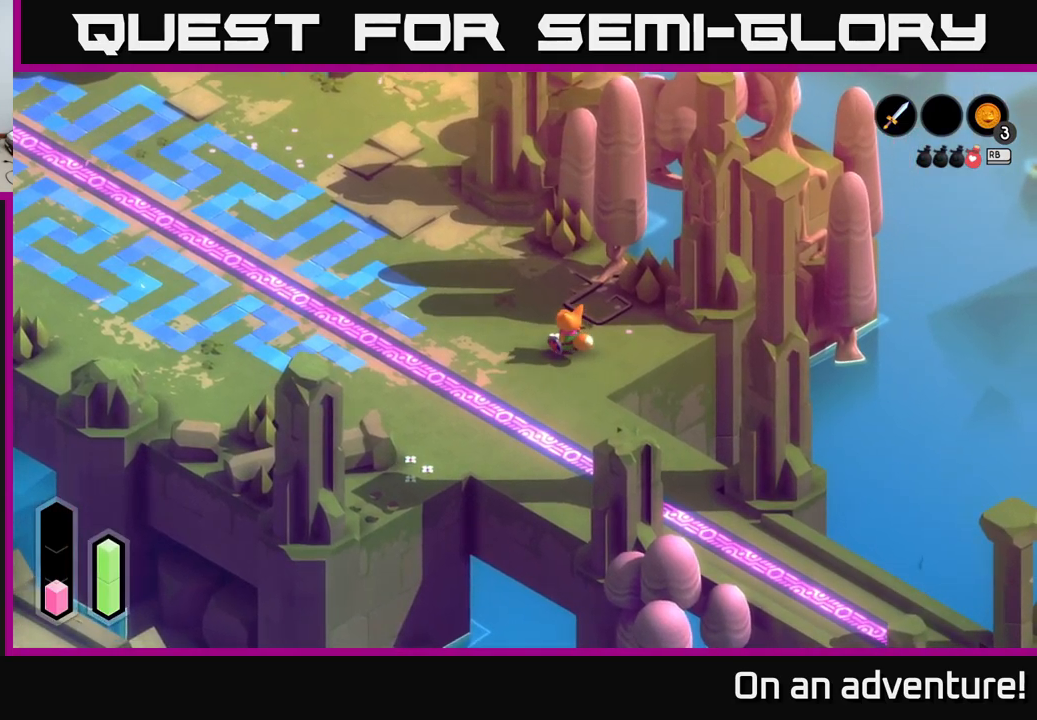
{"buttons": ["A"], "left_stick": "up-left", "right_stick": "center", "events": [[134, "A", "up"], [184, "A", "down"]]}
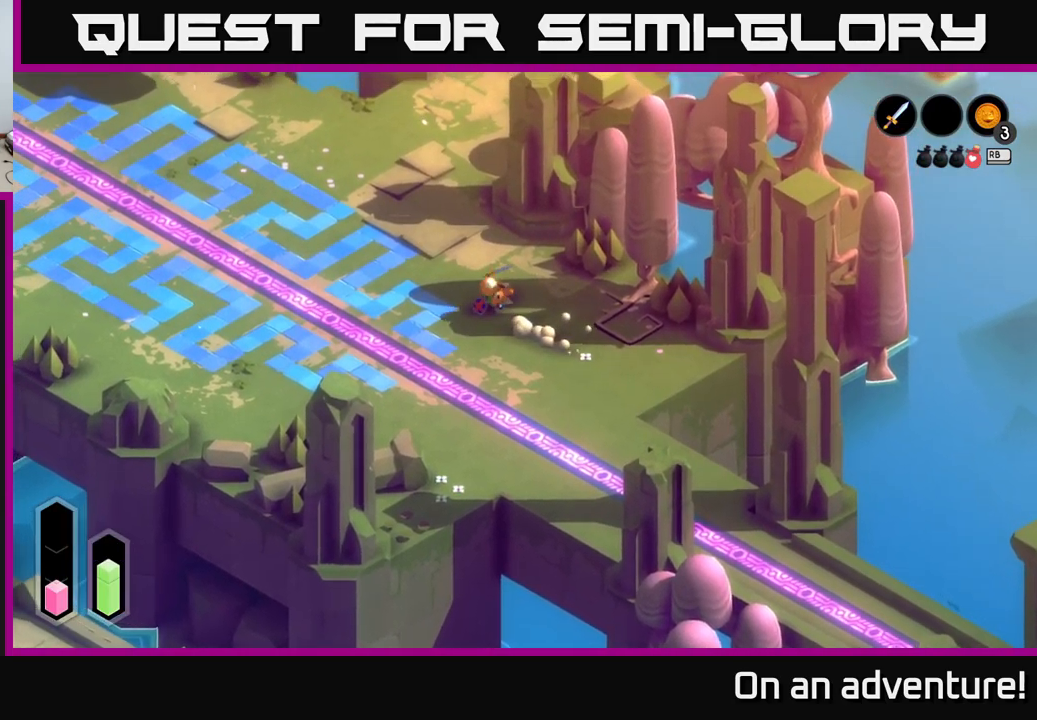
{"buttons": ["A"], "left_stick": "up-left", "right_stick": "center", "events": []}
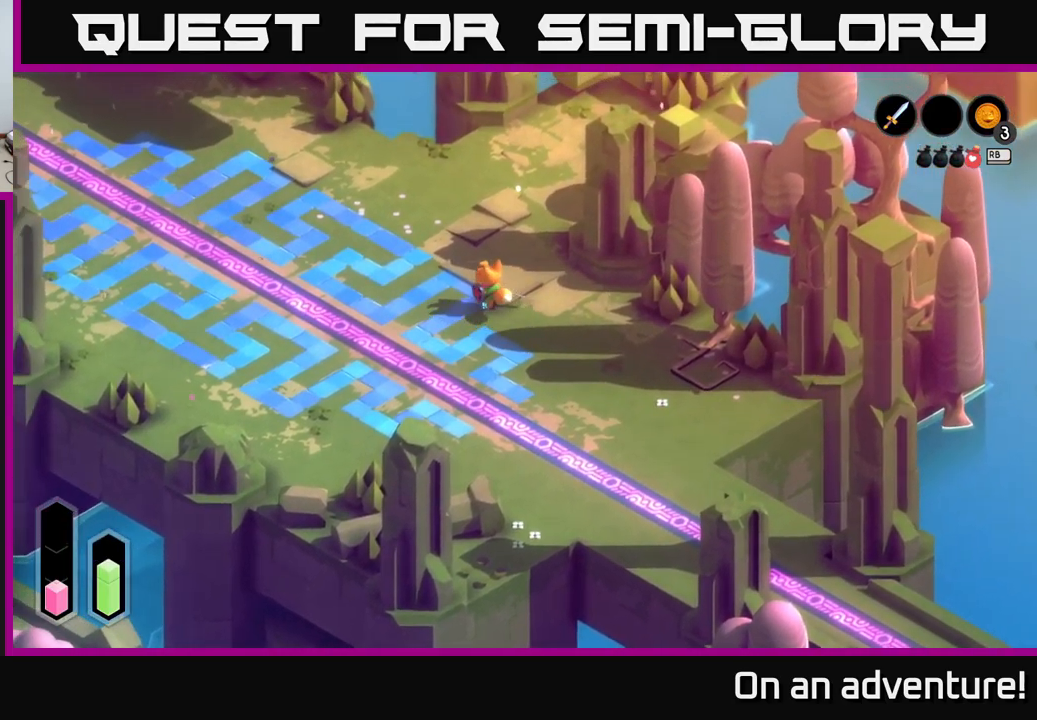
{"buttons": ["A"], "left_stick": "up-left", "right_stick": "center", "events": []}
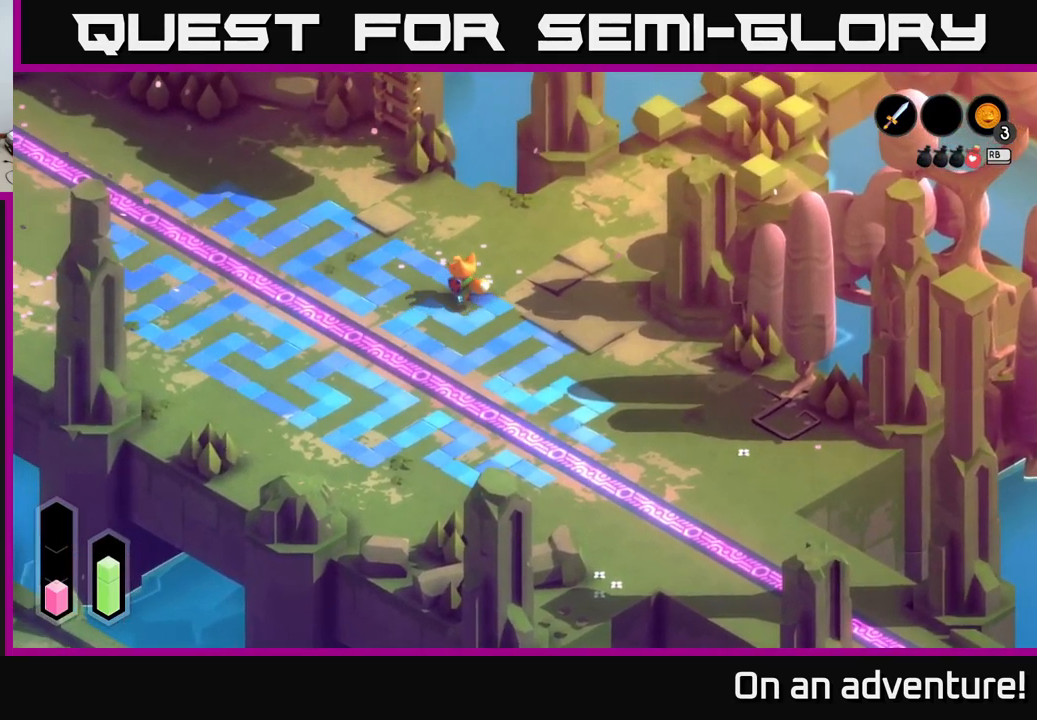
{"buttons": ["A"], "left_stick": "up", "right_stick": "center", "events": [[350, "left_stick", "up"]]}
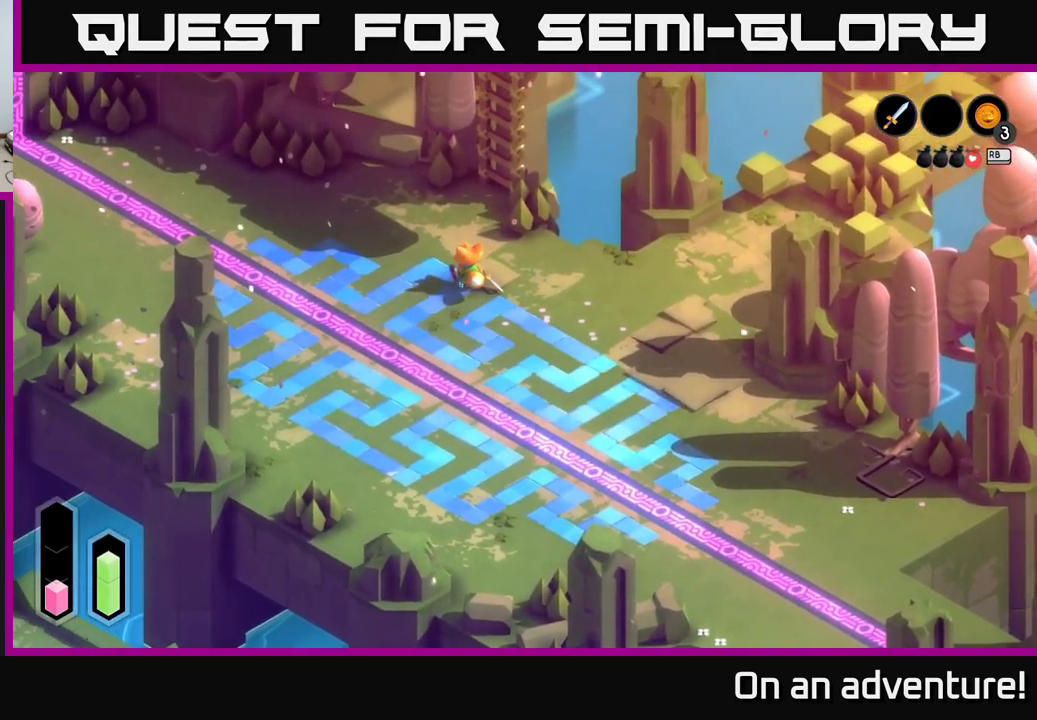
{"buttons": [], "left_stick": "up-right", "right_stick": "center", "events": [[367, "left_stick", "up-right"], [467, "A", "up"]]}
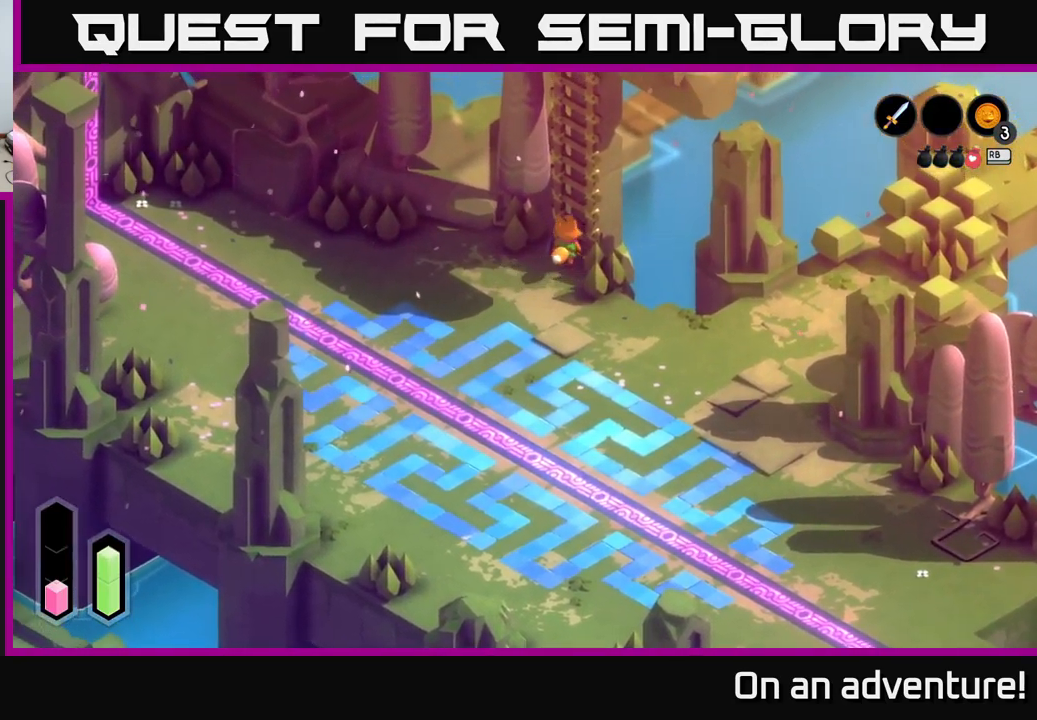
{"buttons": [], "left_stick": "up-right", "right_stick": "center", "events": [[117, "A", "down"], [250, "A", "up"]]}
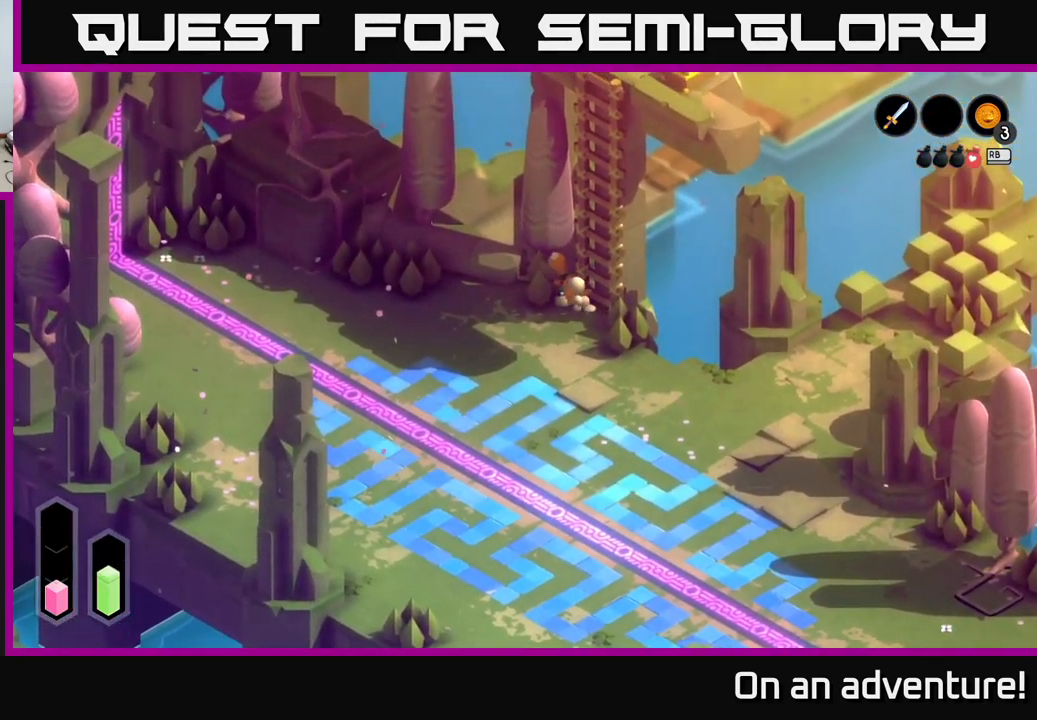
{"buttons": [], "left_stick": "center", "right_stick": "center", "events": [[167, "A", "down"], [250, "A", "up"], [384, "left_stick", "right"], [500, "left_stick", "center"]]}
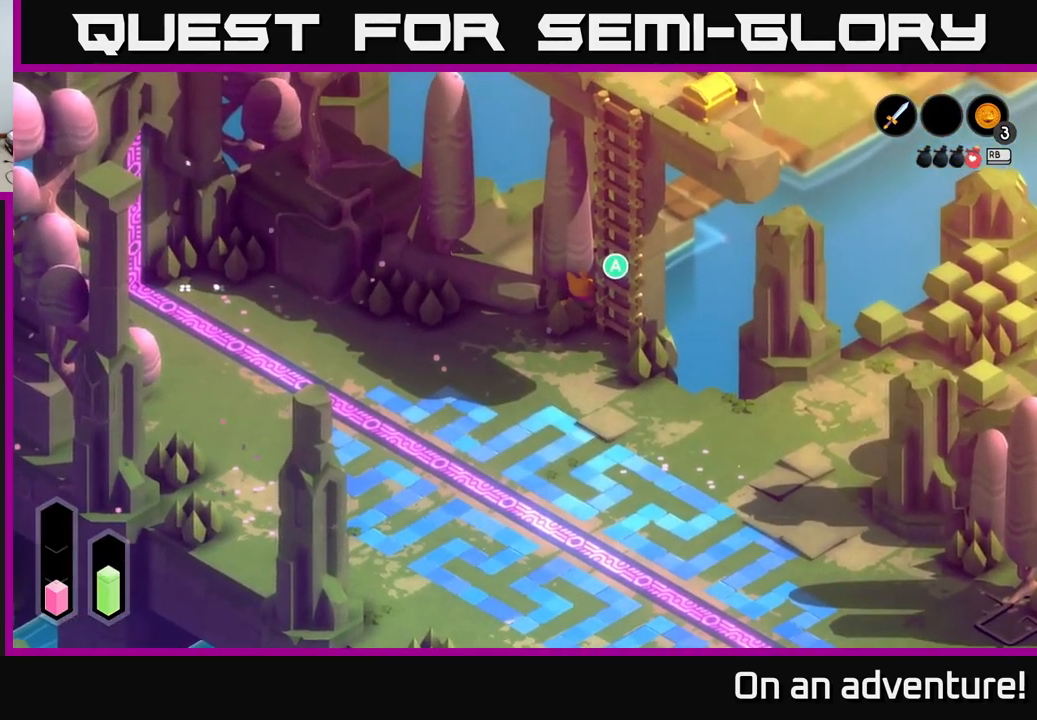
{"buttons": ["A"], "left_stick": "up-right", "right_stick": "center", "events": [[50, "left_stick", "down"], [350, "left_stick", "right"], [400, "left_stick", "up-right"], [467, "A", "down"]]}